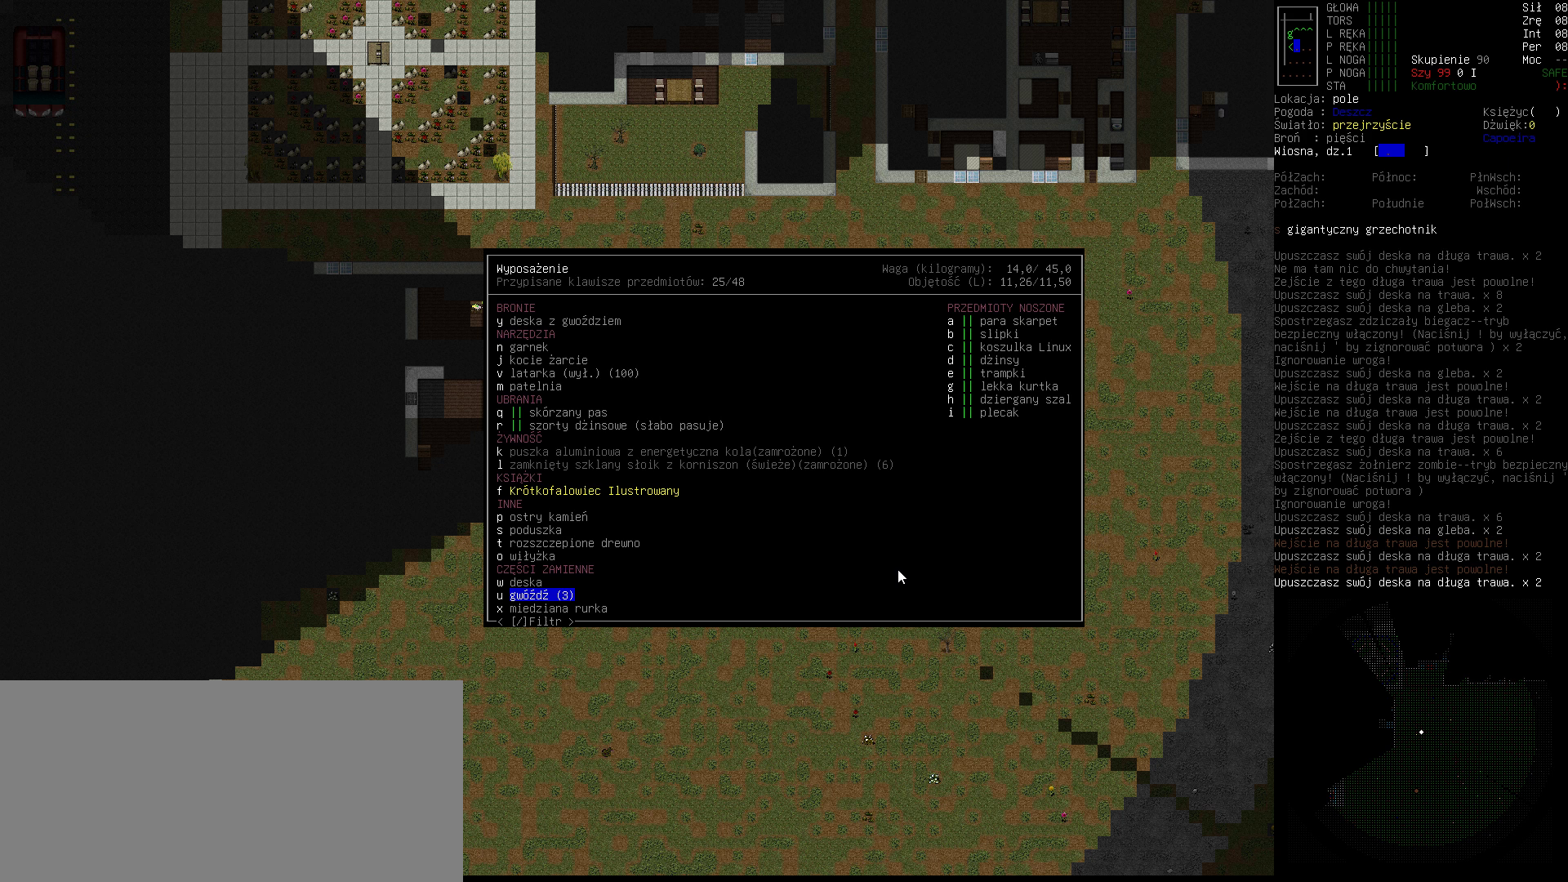
Gameplay with keyboard; each line is a JSON object with the keys held at the frame after it. "events" lists presses ("down") and releases ("up") of ".", "/", "0", "1", "2", "3", "4", "5", "6", "7", "8", "9", "a", "alt_l", "alt_r", "b", "backslash", "backspace", "c", "caps_lock", "comma", "ctrl_l", "ctrl_r", "d", "down", "e", "equals", "escape", "f", "f1", "f10", "f11", "f12", "f2", "f3", "f4", "f5", "f6", "f7", "f8", "f9", "g", "h", "i", "j", "k", "l", "lbracket", "left", "m", "minus", "n", "o", "p", "q", "quote", "r", "rbracket", "return", "right", "s", "semicolon", "shift_l", "shift_r", "space", "super", "t", "tab", "tilde", "u", "up", "v", "w", "x", "y" and "z" between this image and that frame as [ms after this image, input, new state], when the widget could be followed in between. No other keys are recorded. Mouse input is not recorded.
{"keys": [], "events": []}
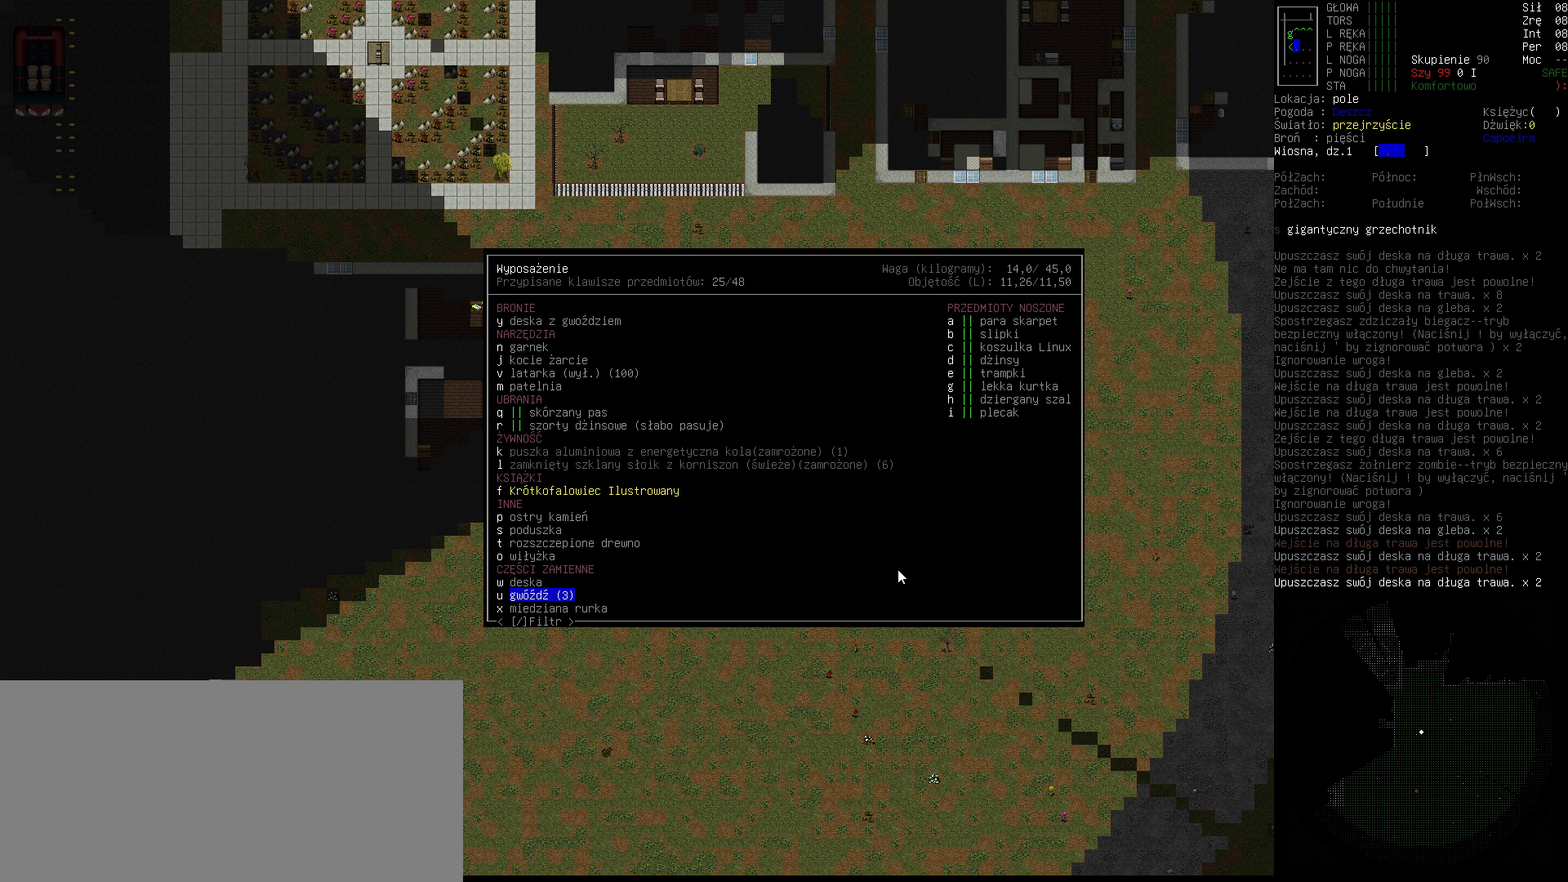
{"keys": [], "events": []}
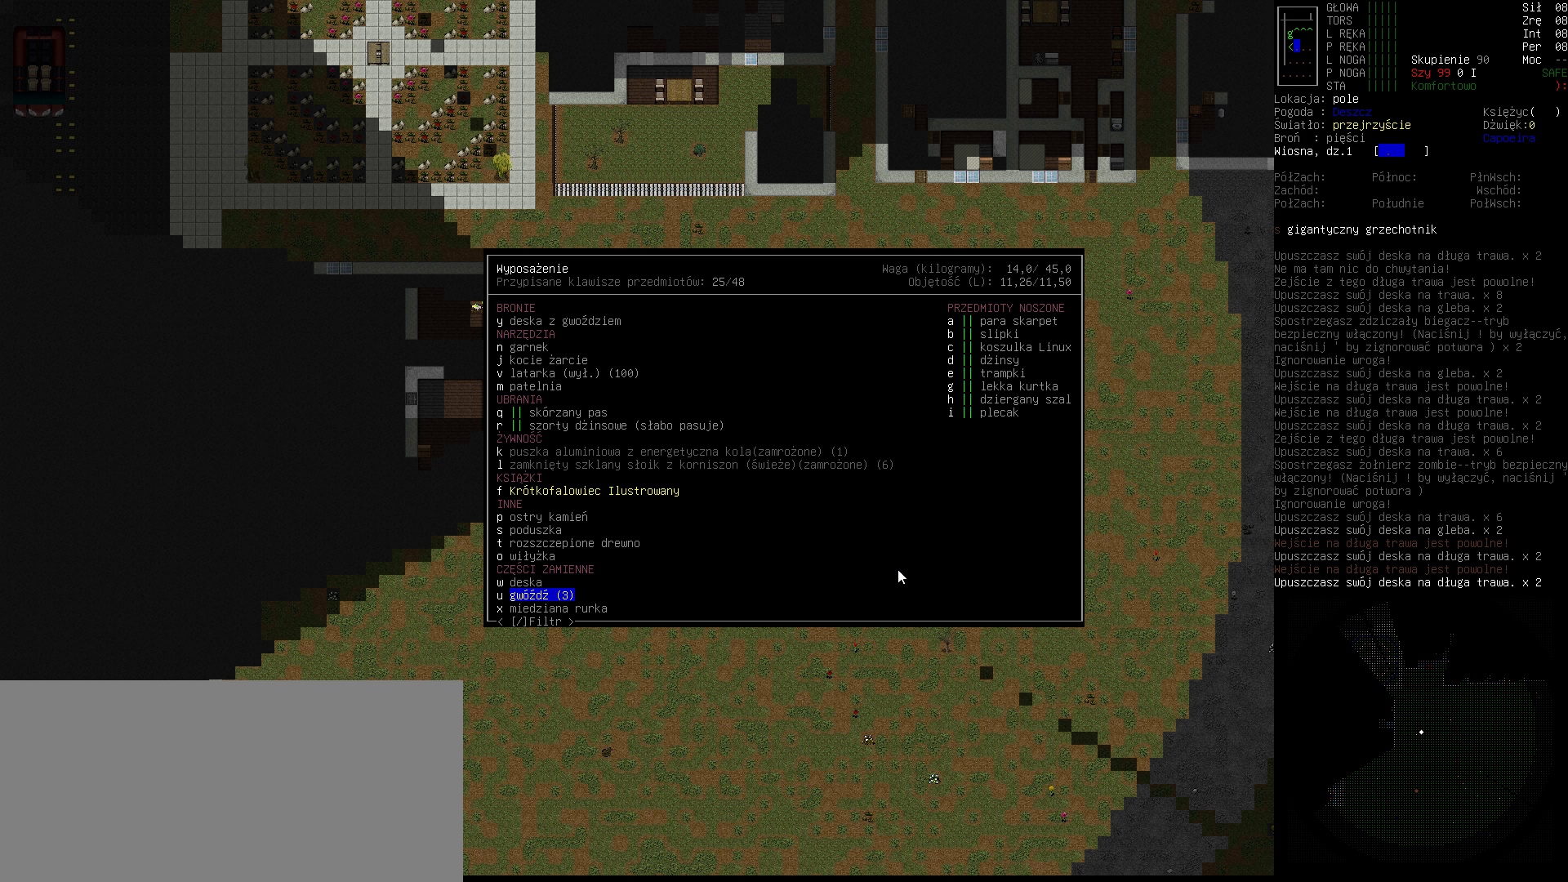
{"keys": [], "events": [[333, "up", "down"], [433, "up", "up"]]}
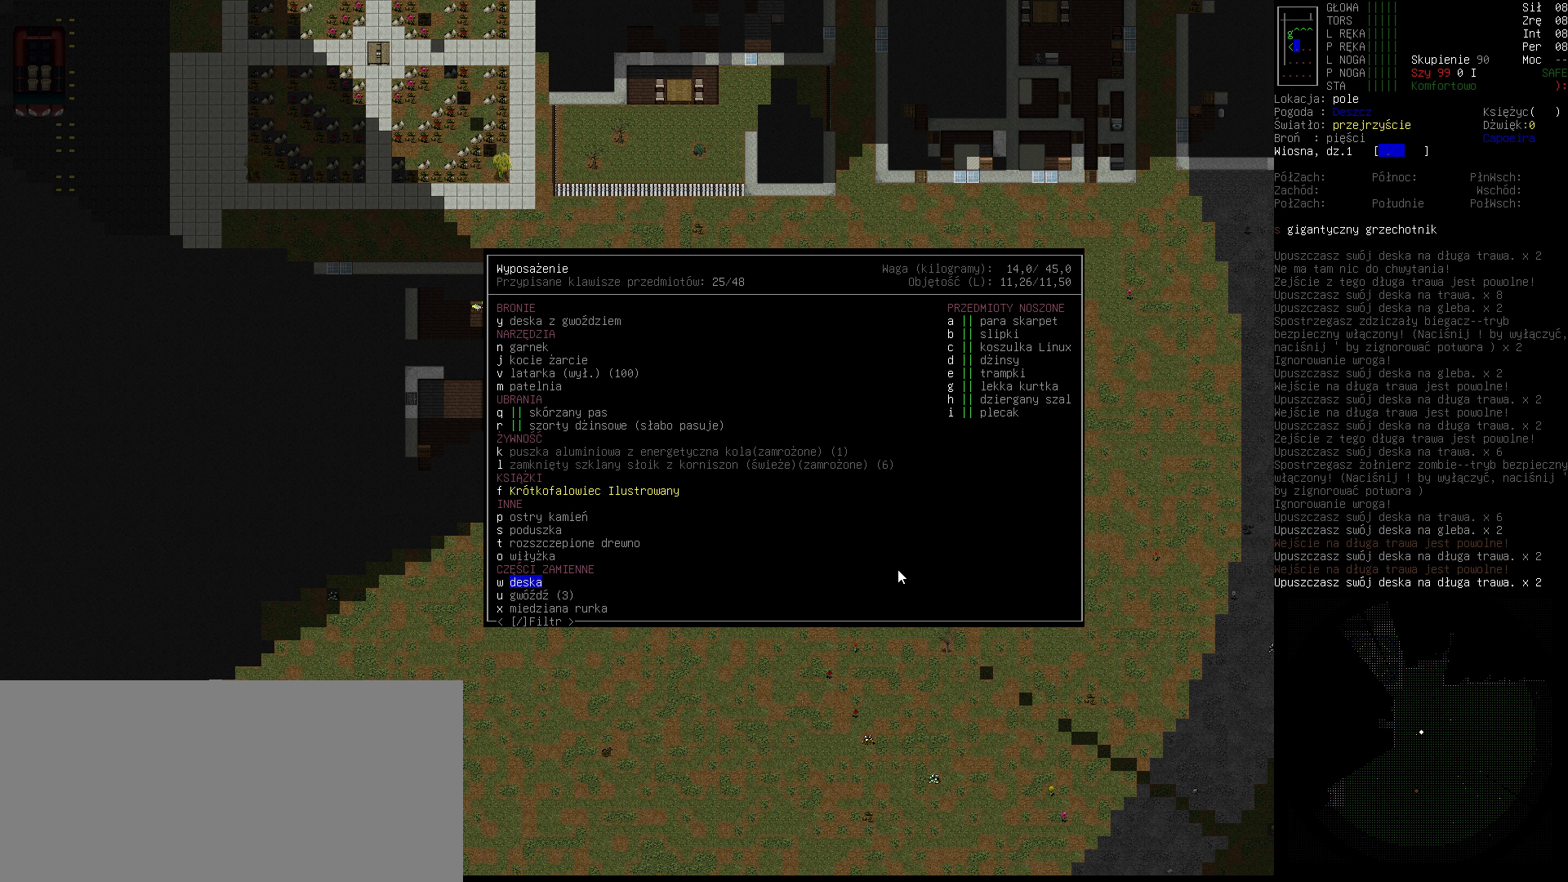
{"keys": [], "events": []}
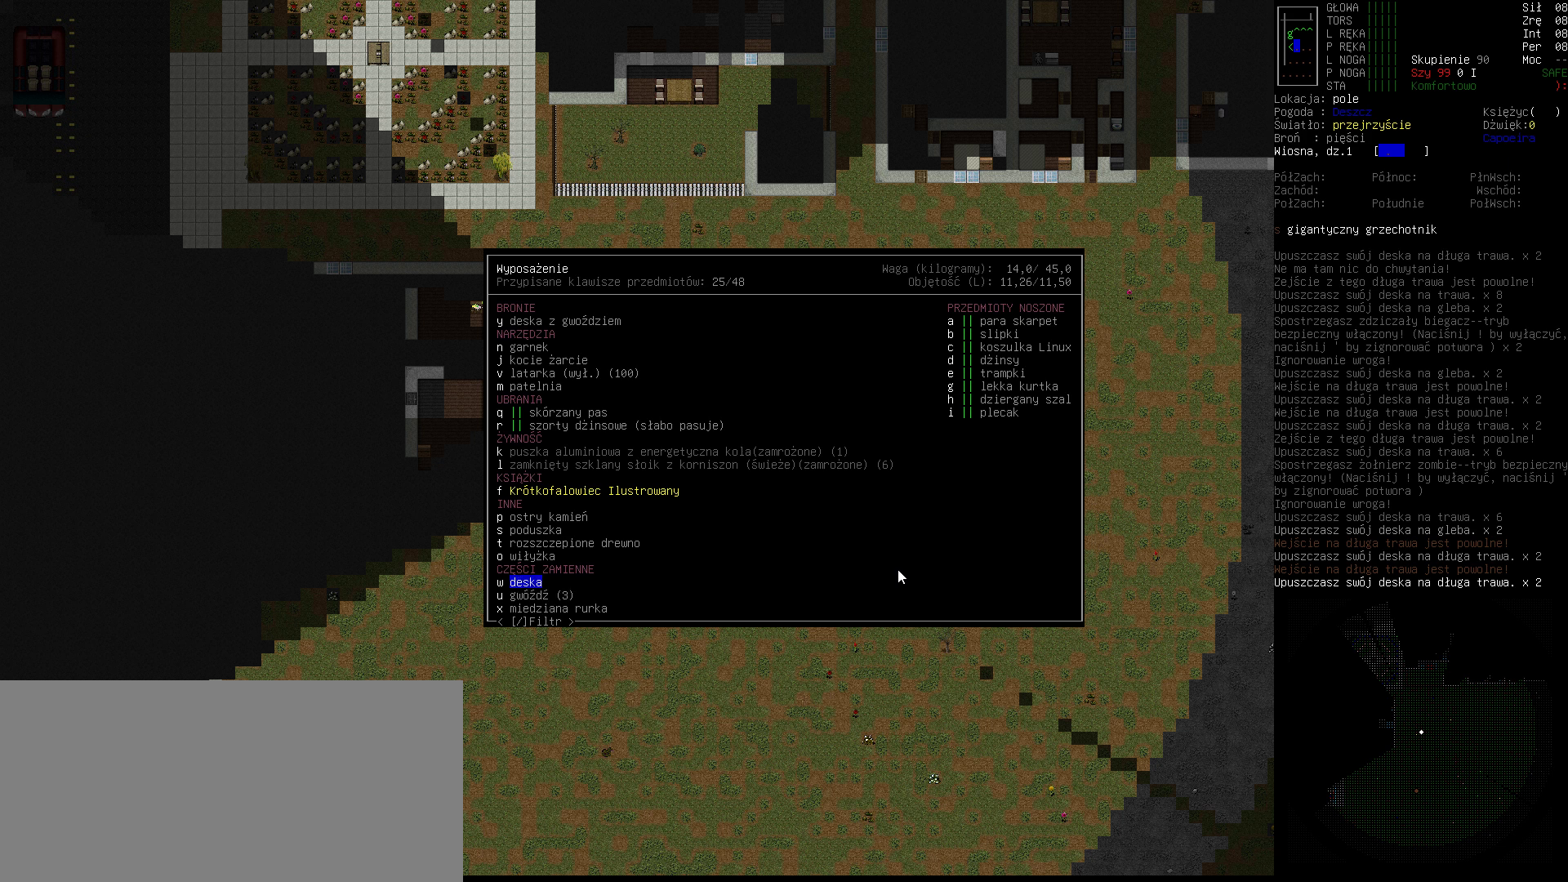
{"keys": [], "events": []}
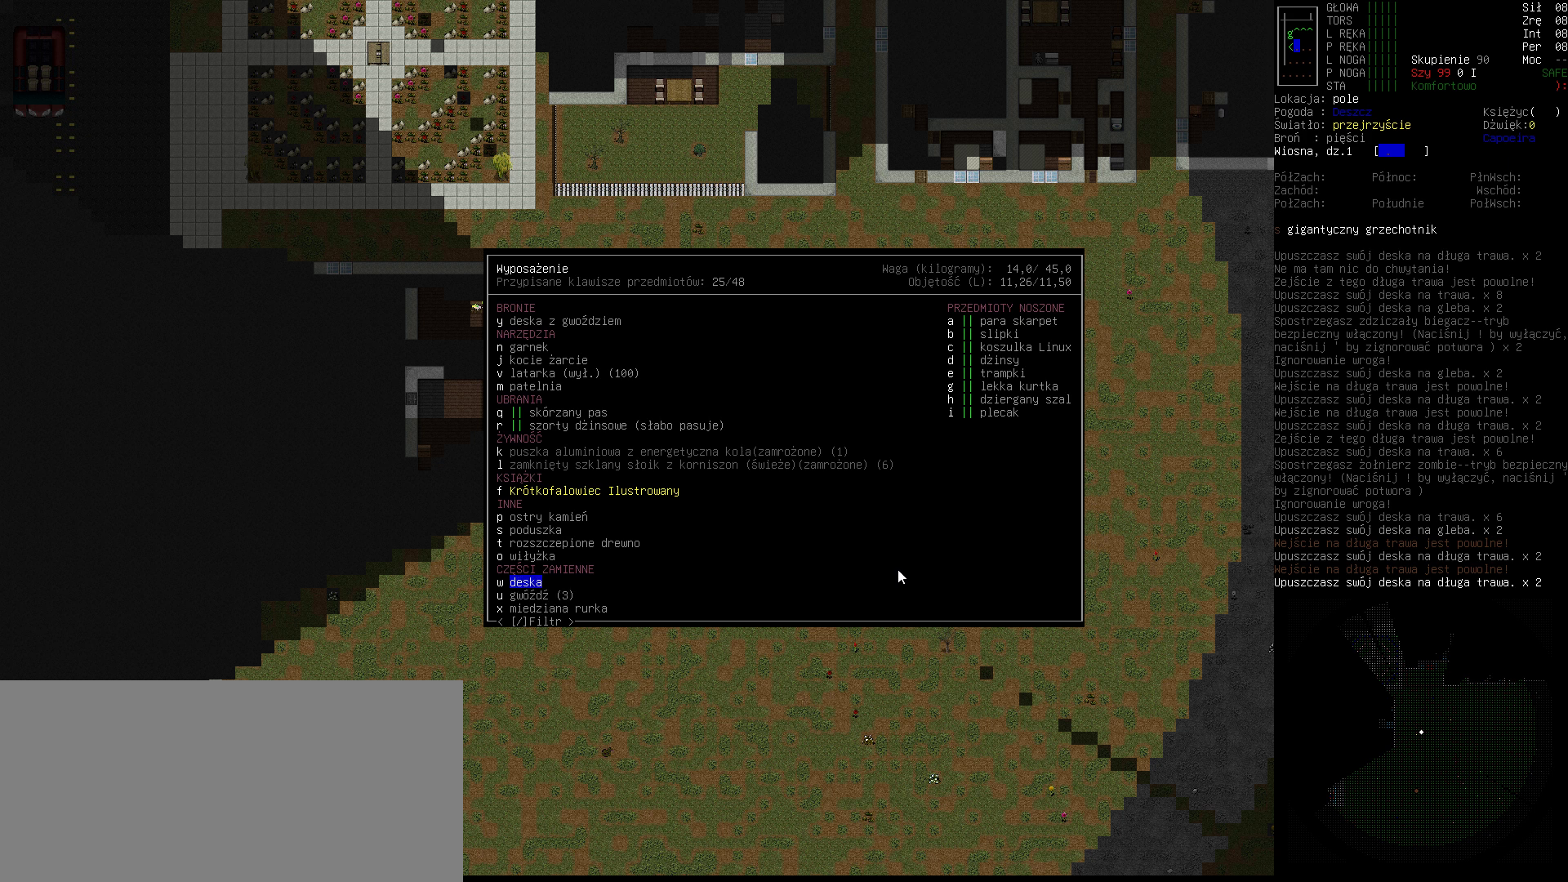
{"keys": [], "events": []}
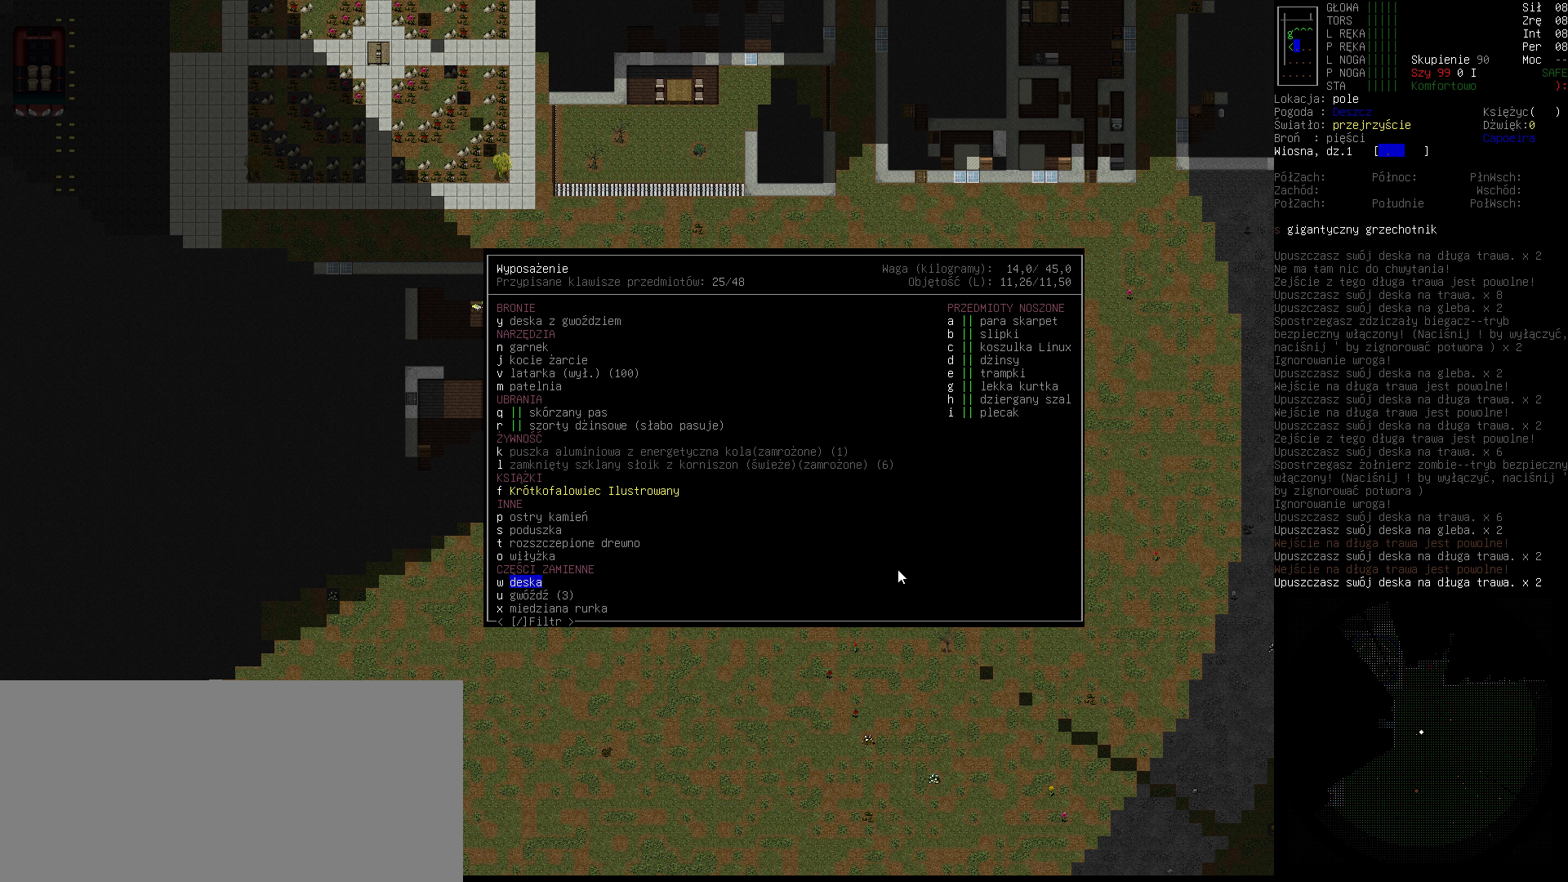
{"keys": [], "events": []}
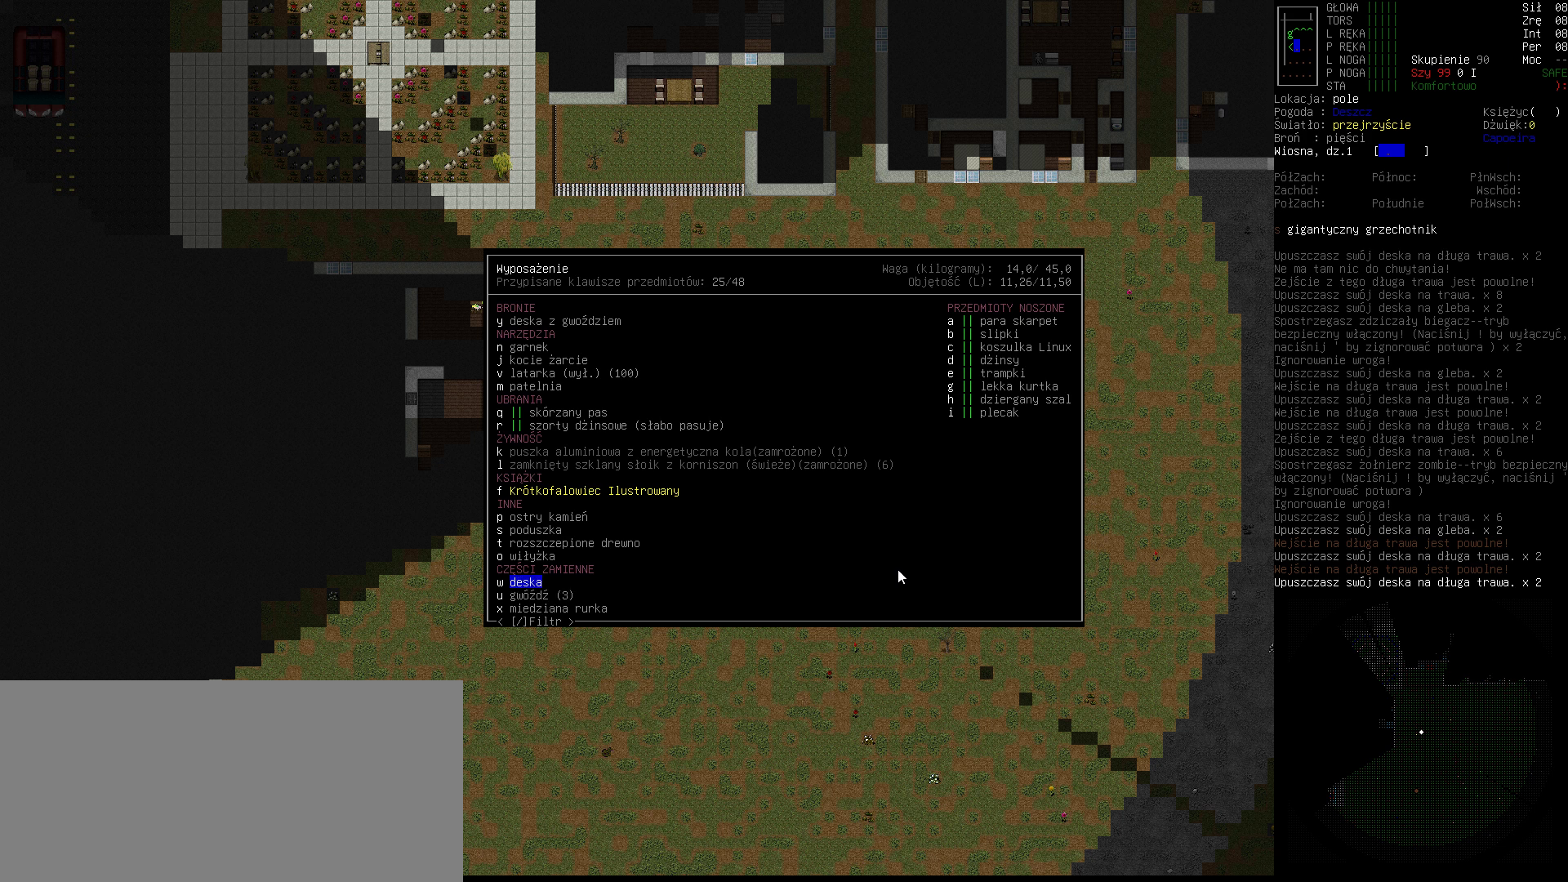
{"keys": [], "events": []}
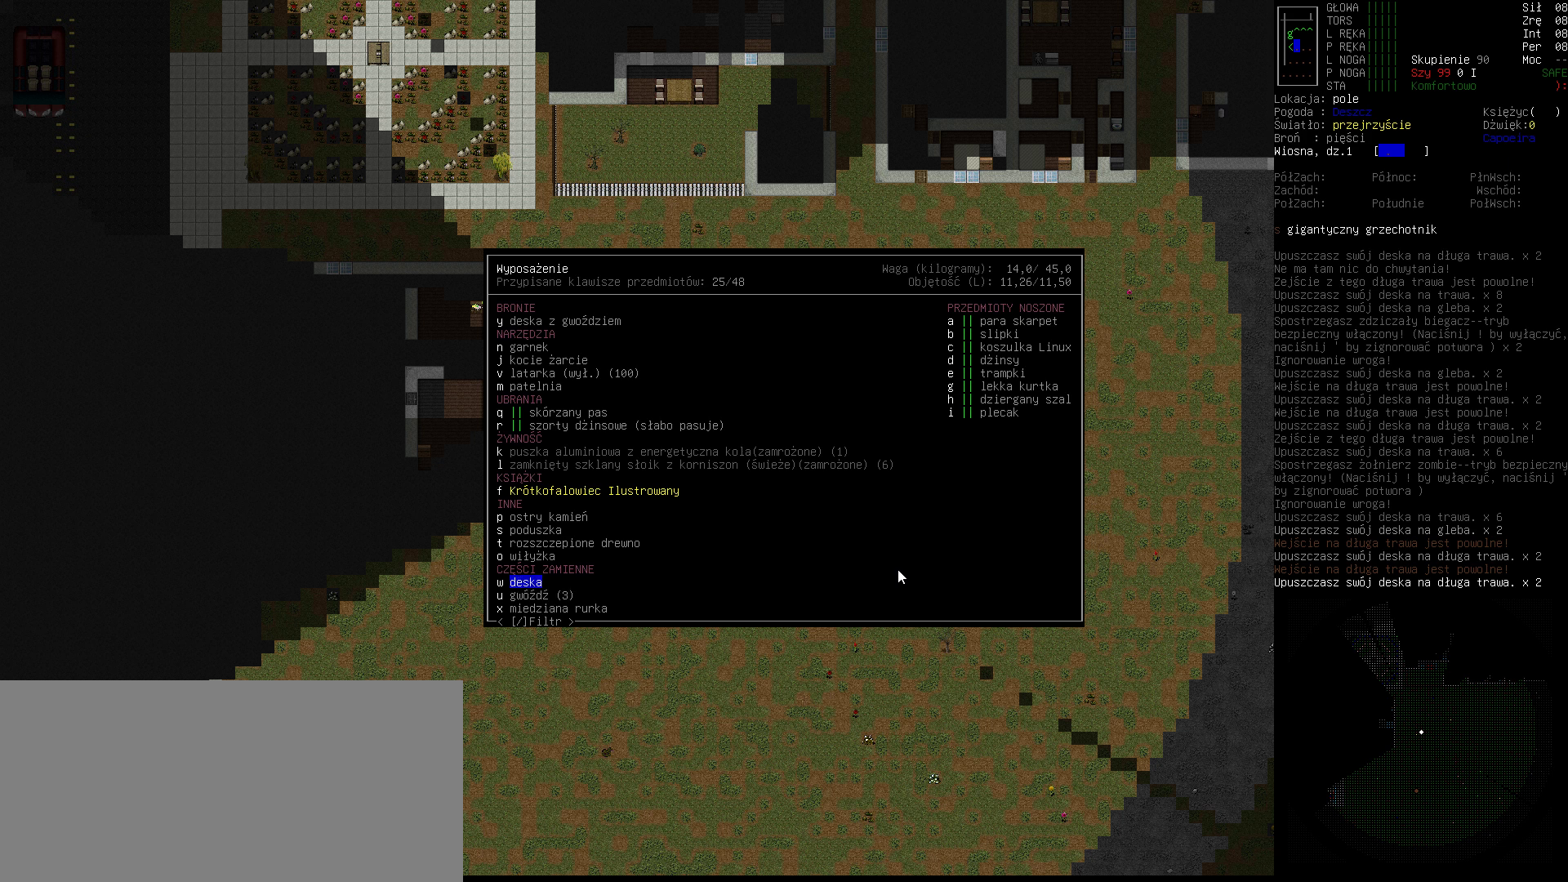
{"keys": [], "events": [[333, "escape", "down"], [467, "escape", "up"]]}
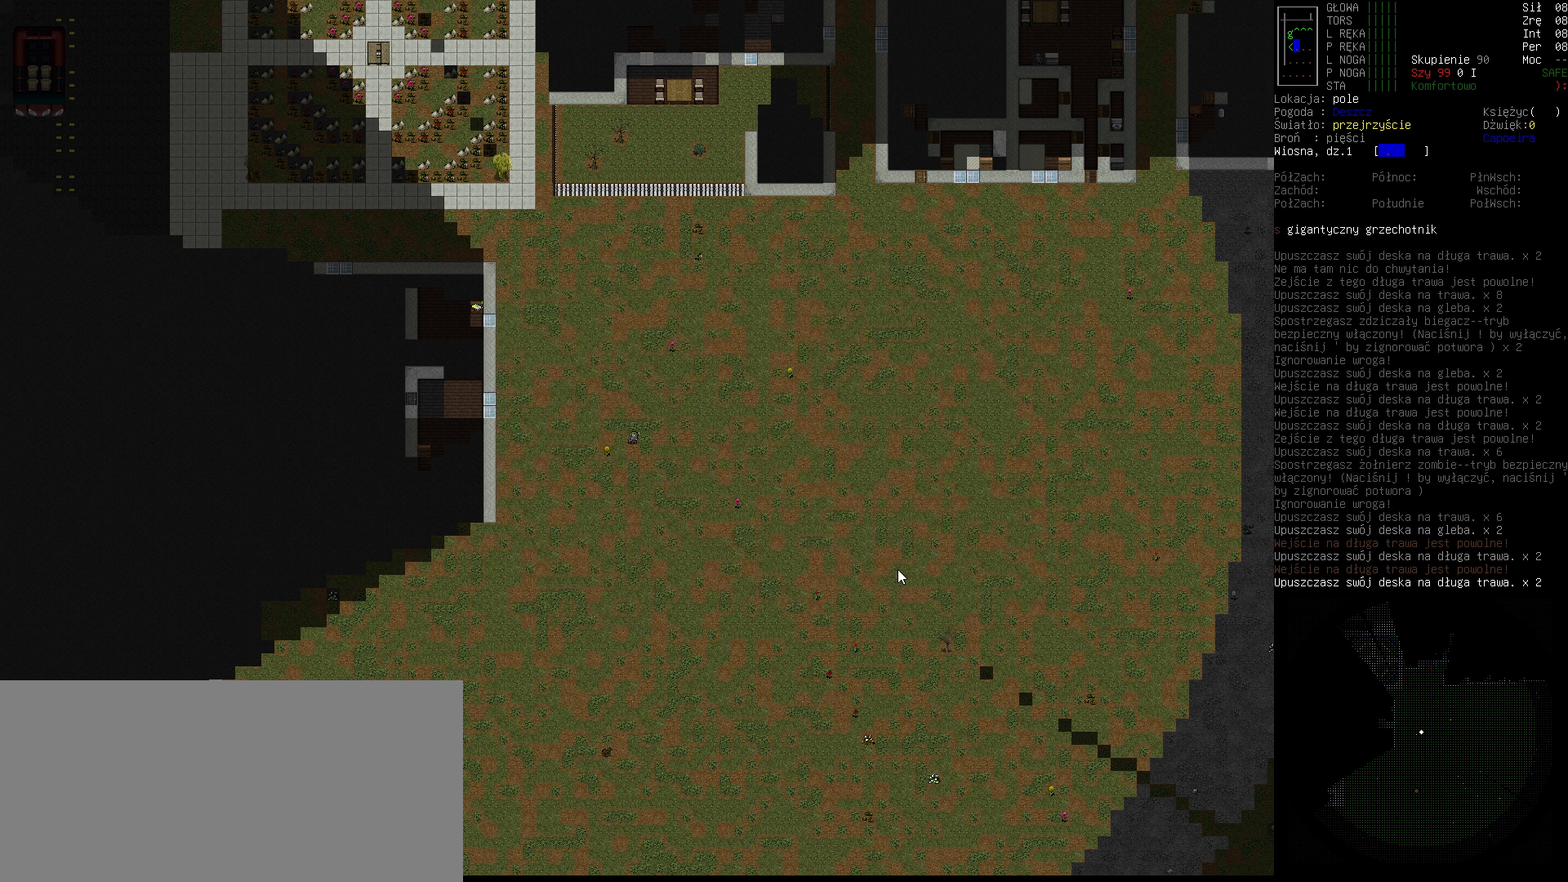
{"keys": [], "events": []}
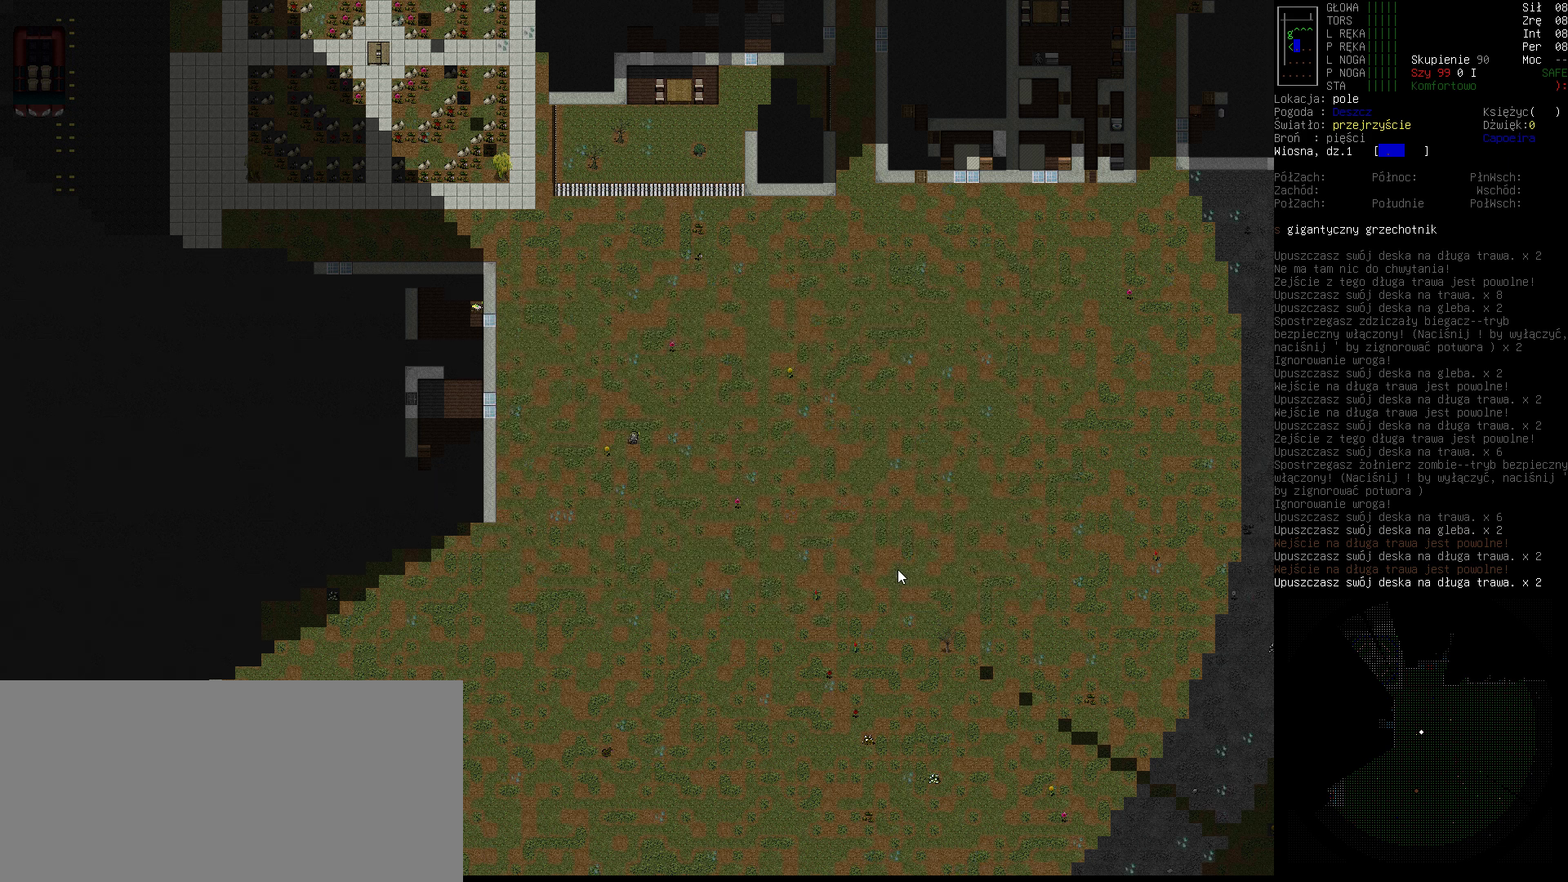
{"keys": [], "events": []}
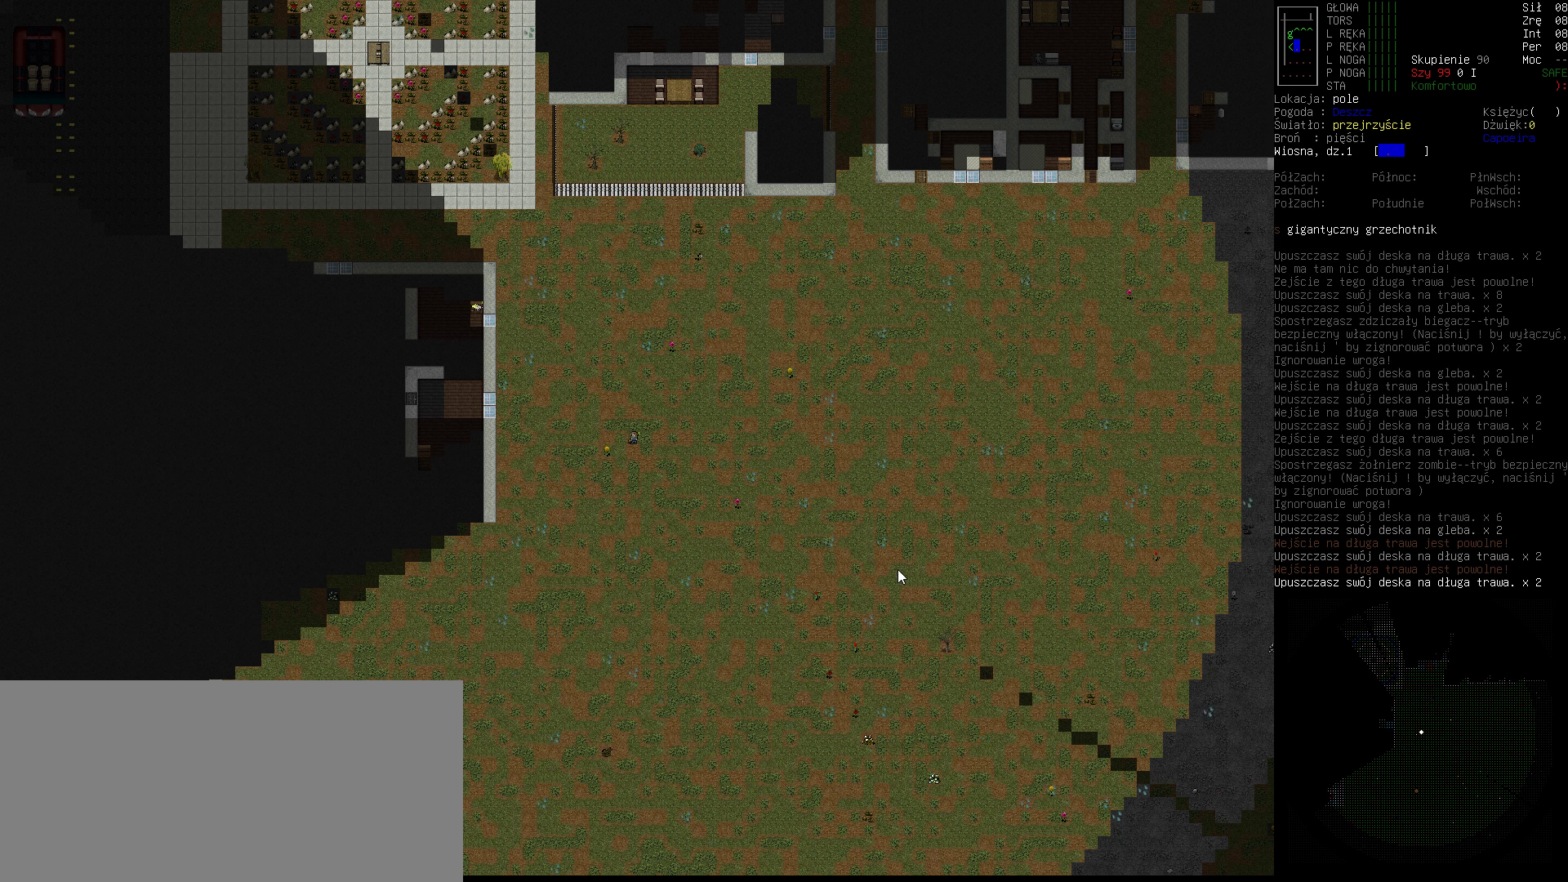
{"keys": [], "events": []}
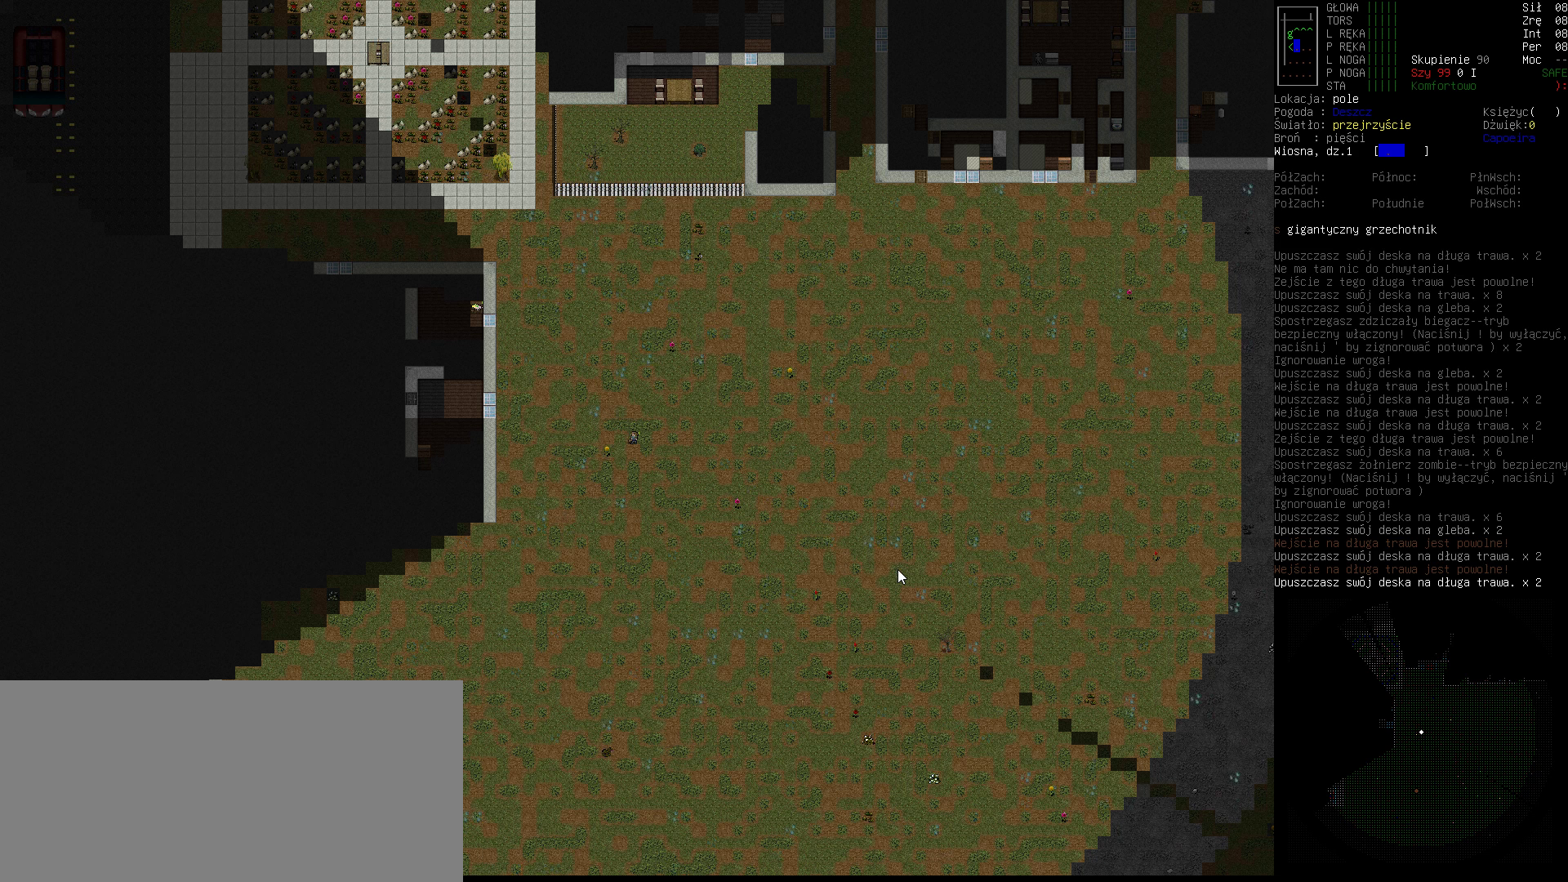
{"keys": ["left"], "events": [[433, "left", "down"]]}
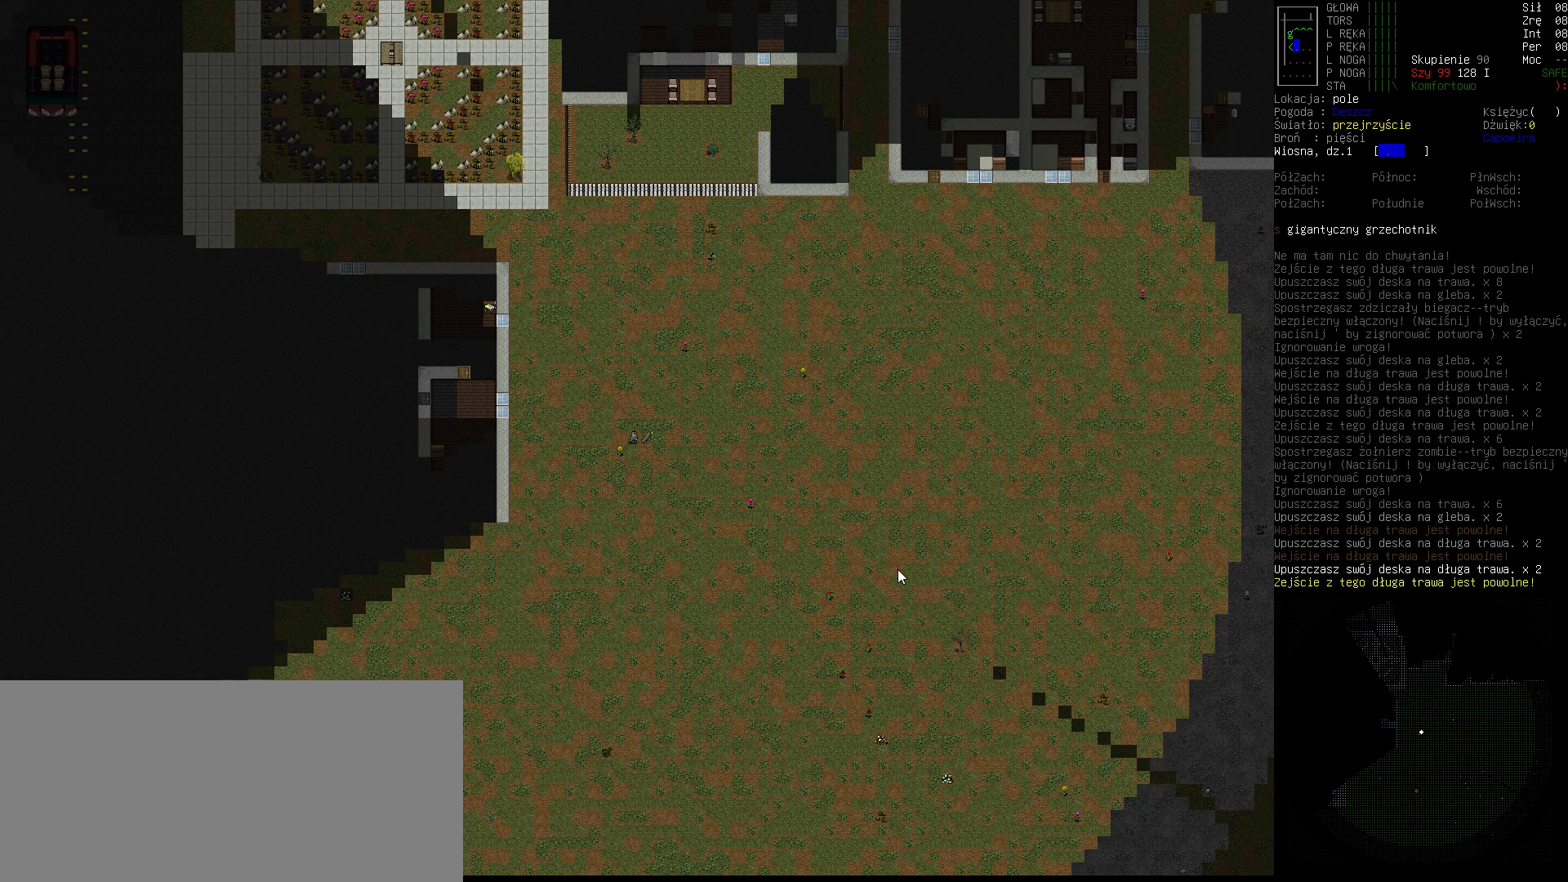
{"keys": [], "events": [[100, "left", "up"]]}
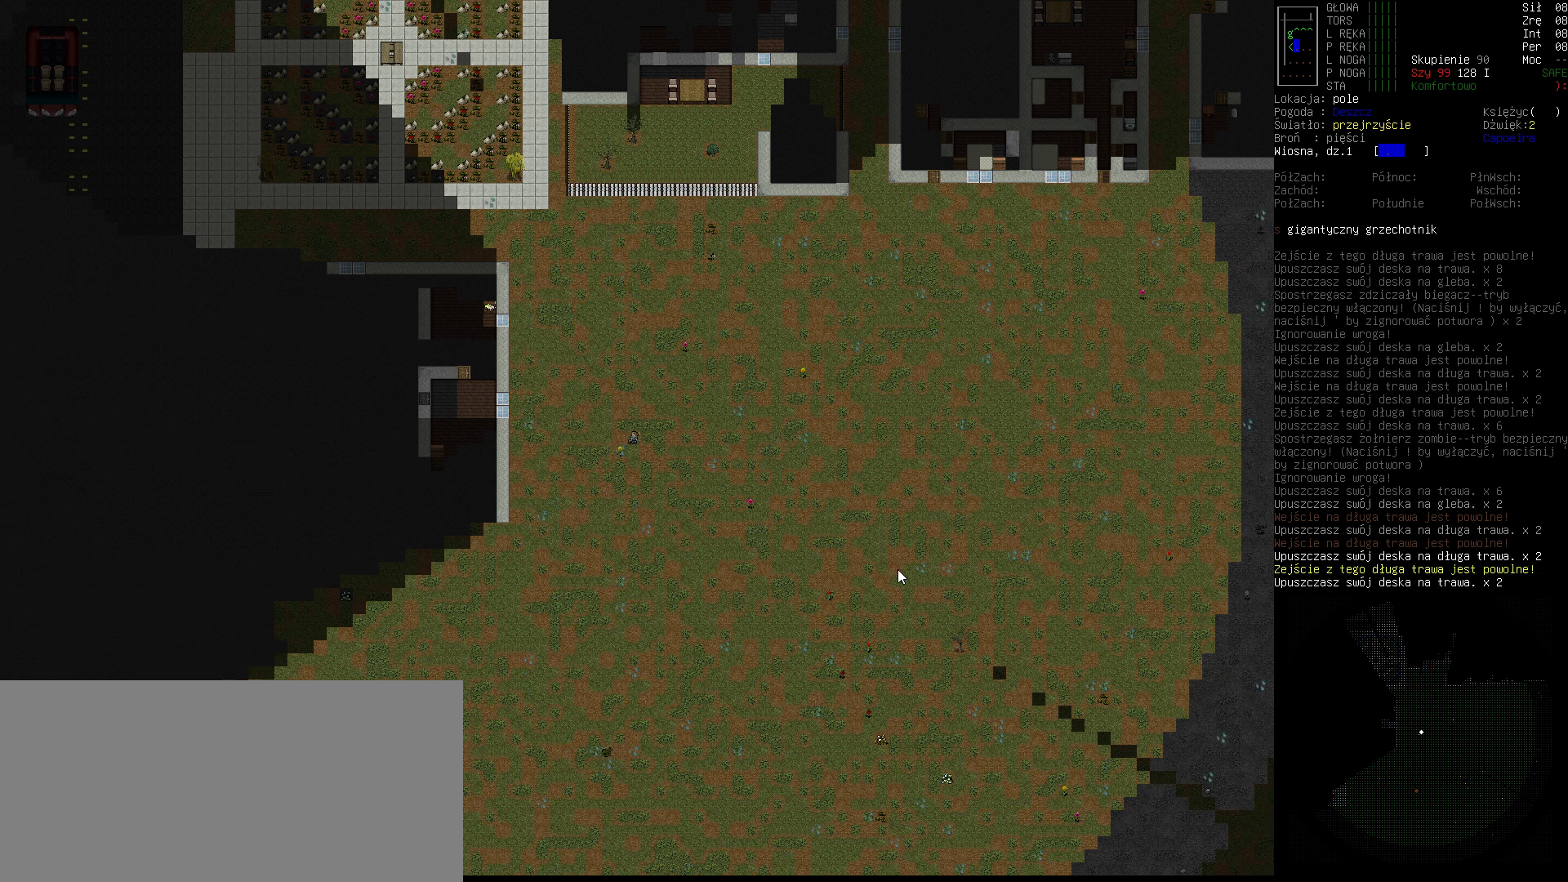
{"keys": [], "events": []}
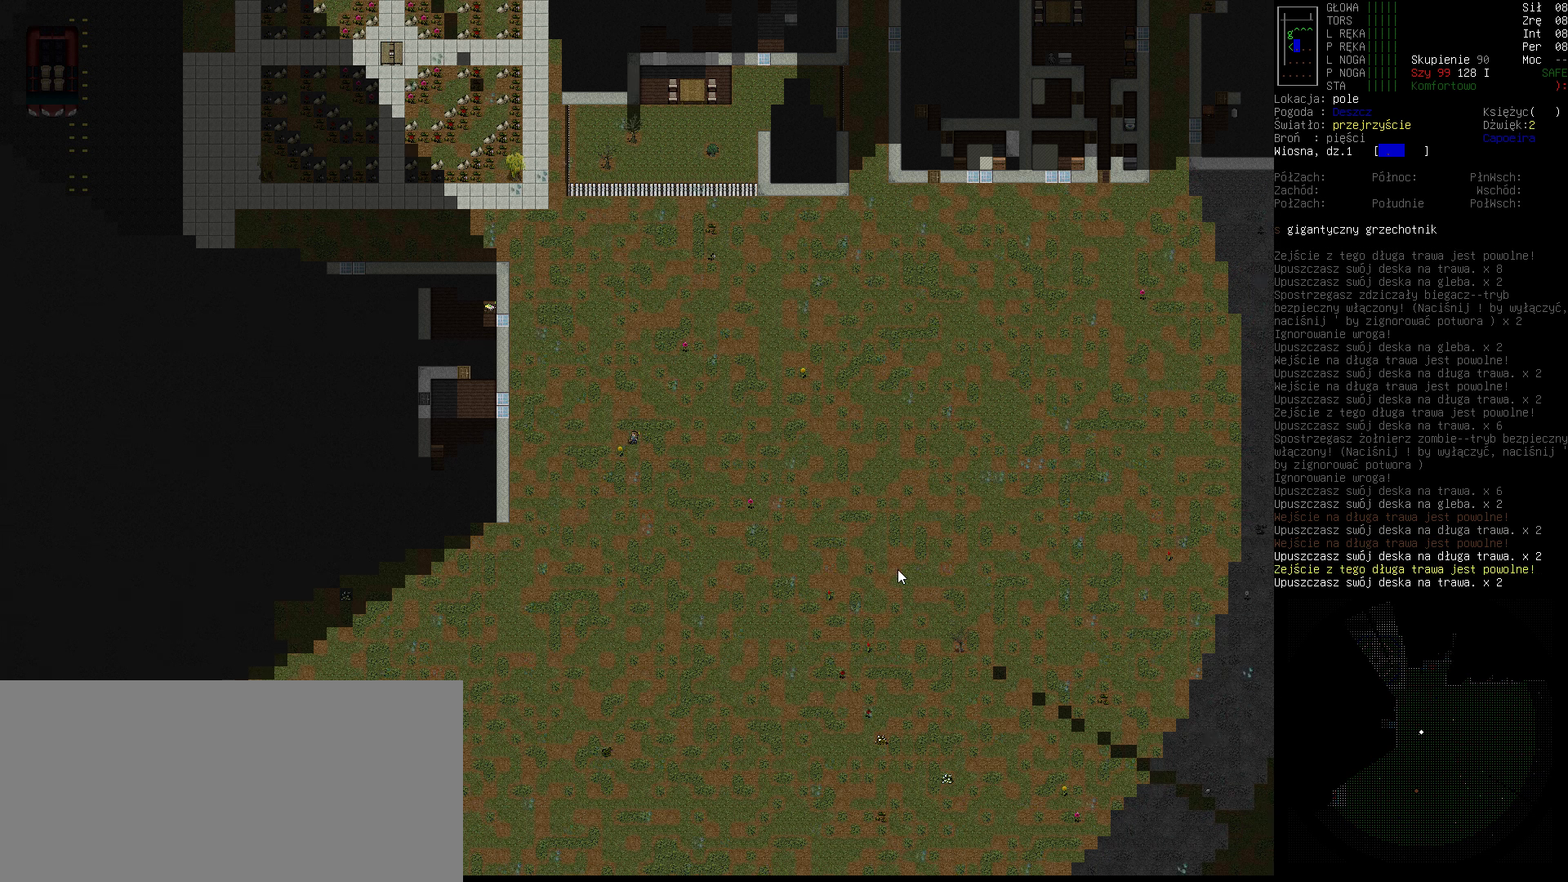
{"keys": [], "events": []}
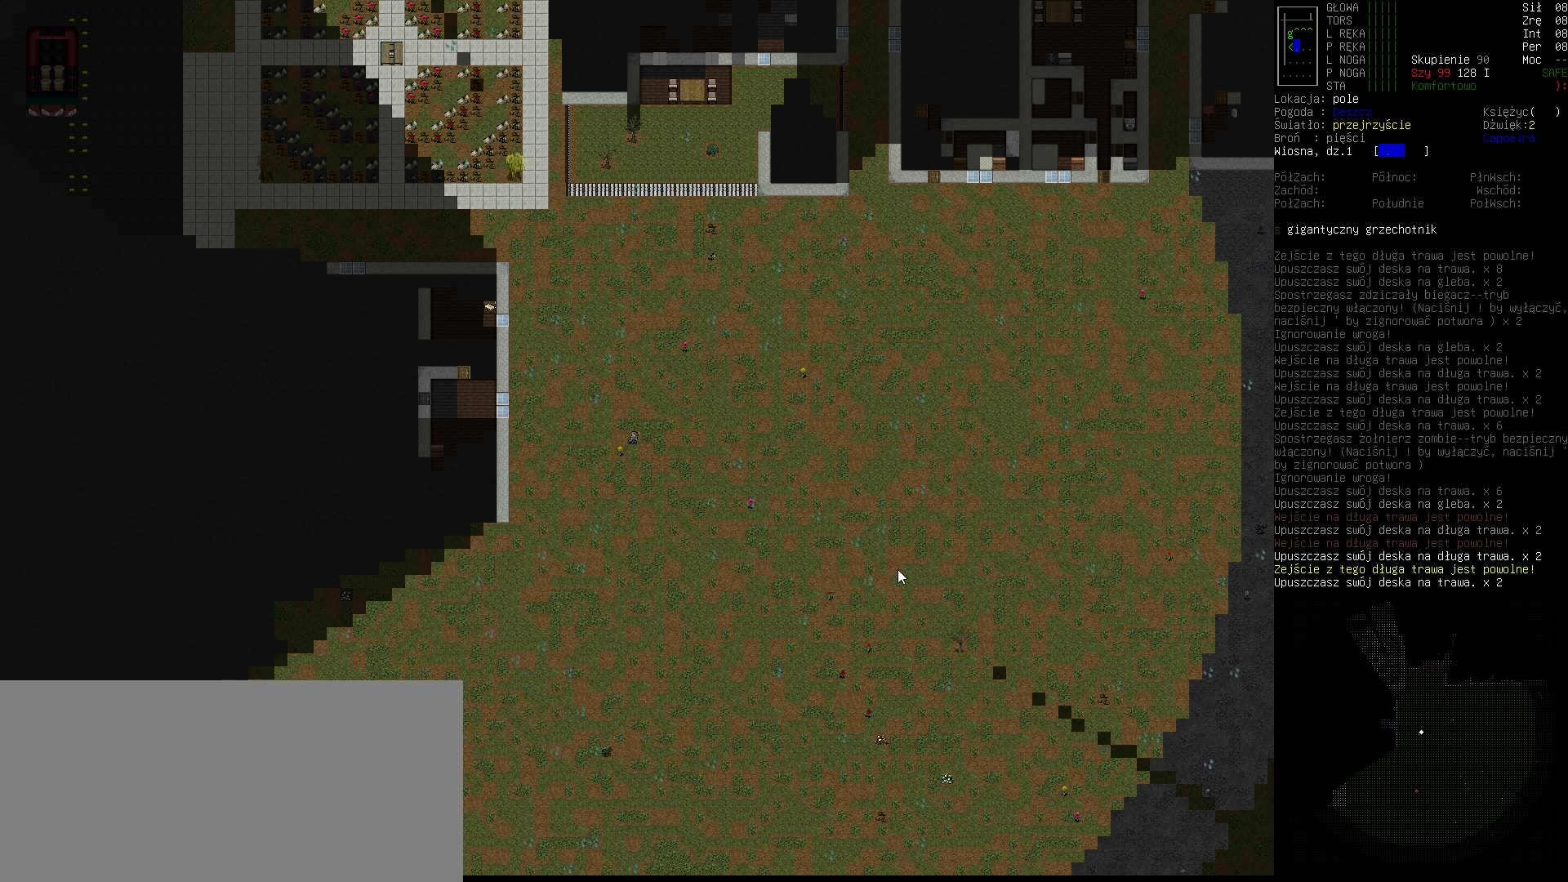
{"keys": [], "events": []}
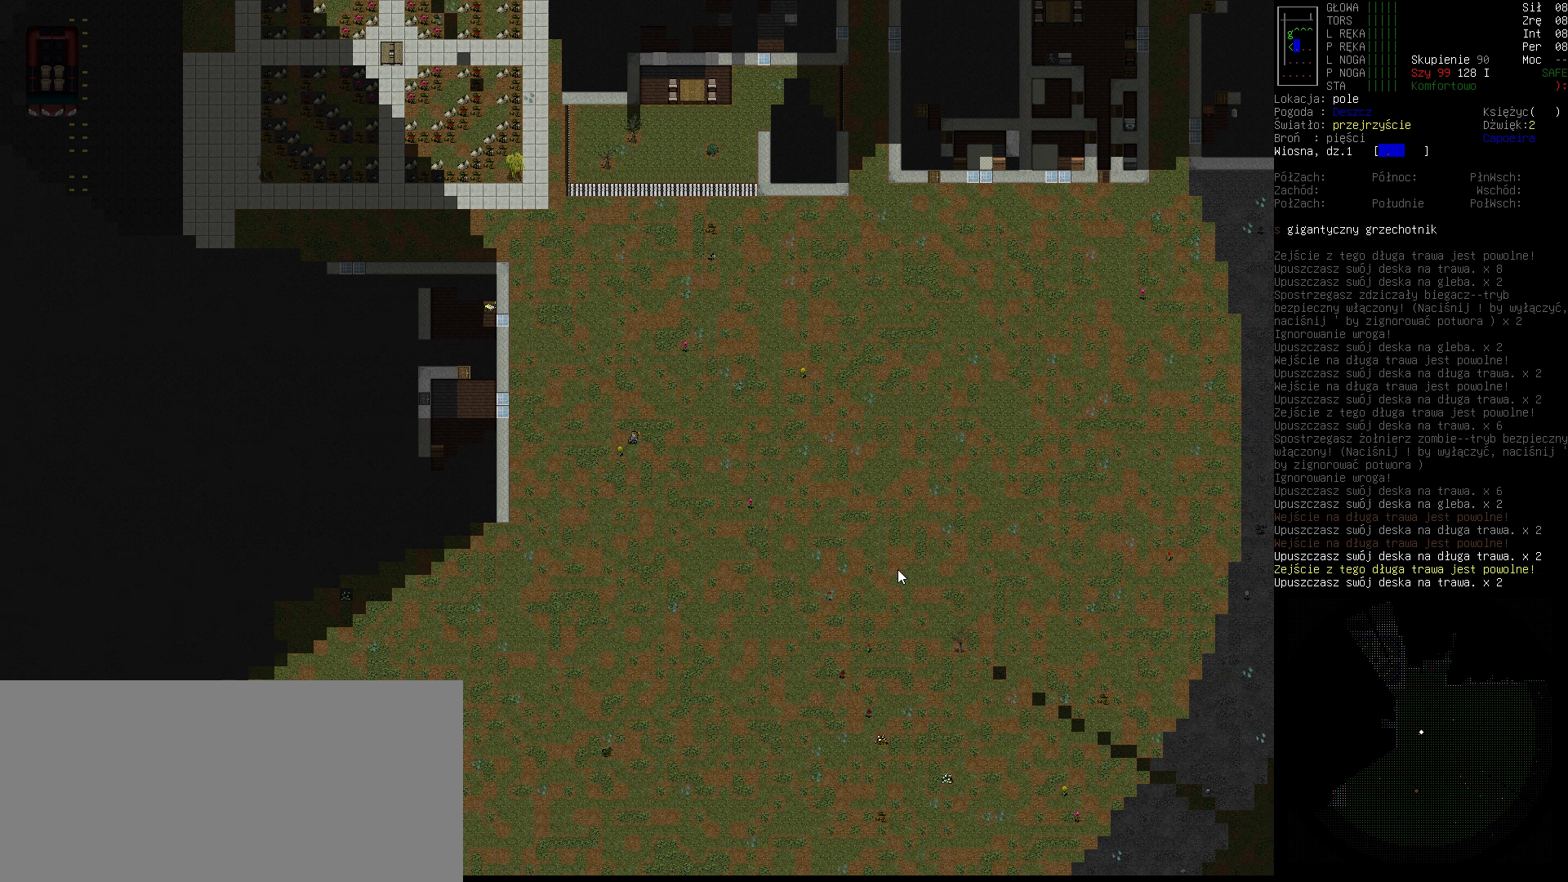
{"keys": [], "events": [[67, "left", "down"], [200, "left", "up"]]}
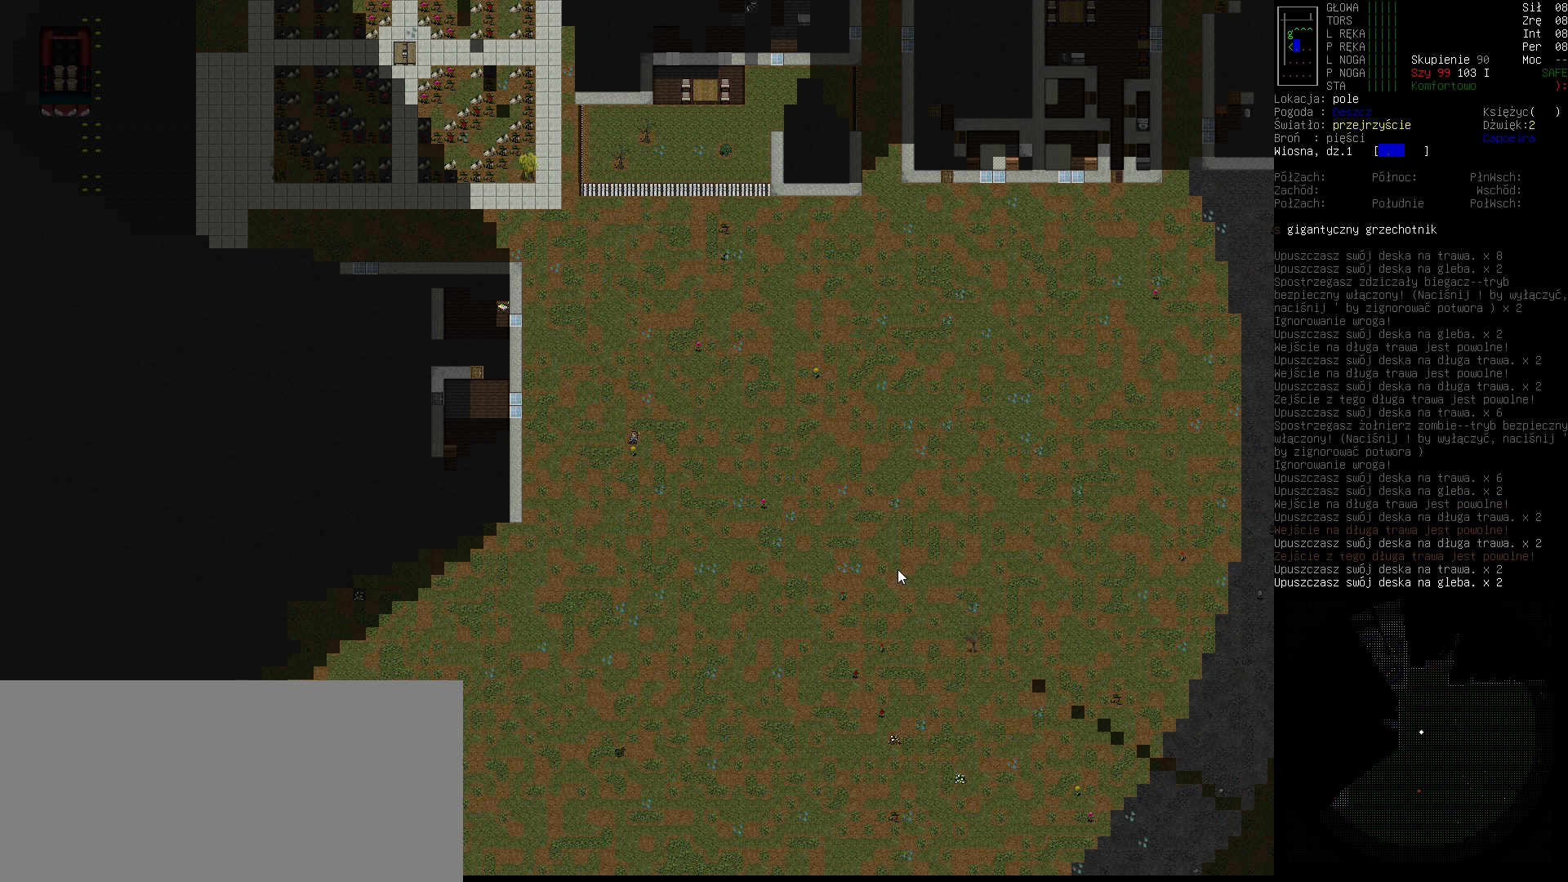
{"keys": [], "events": []}
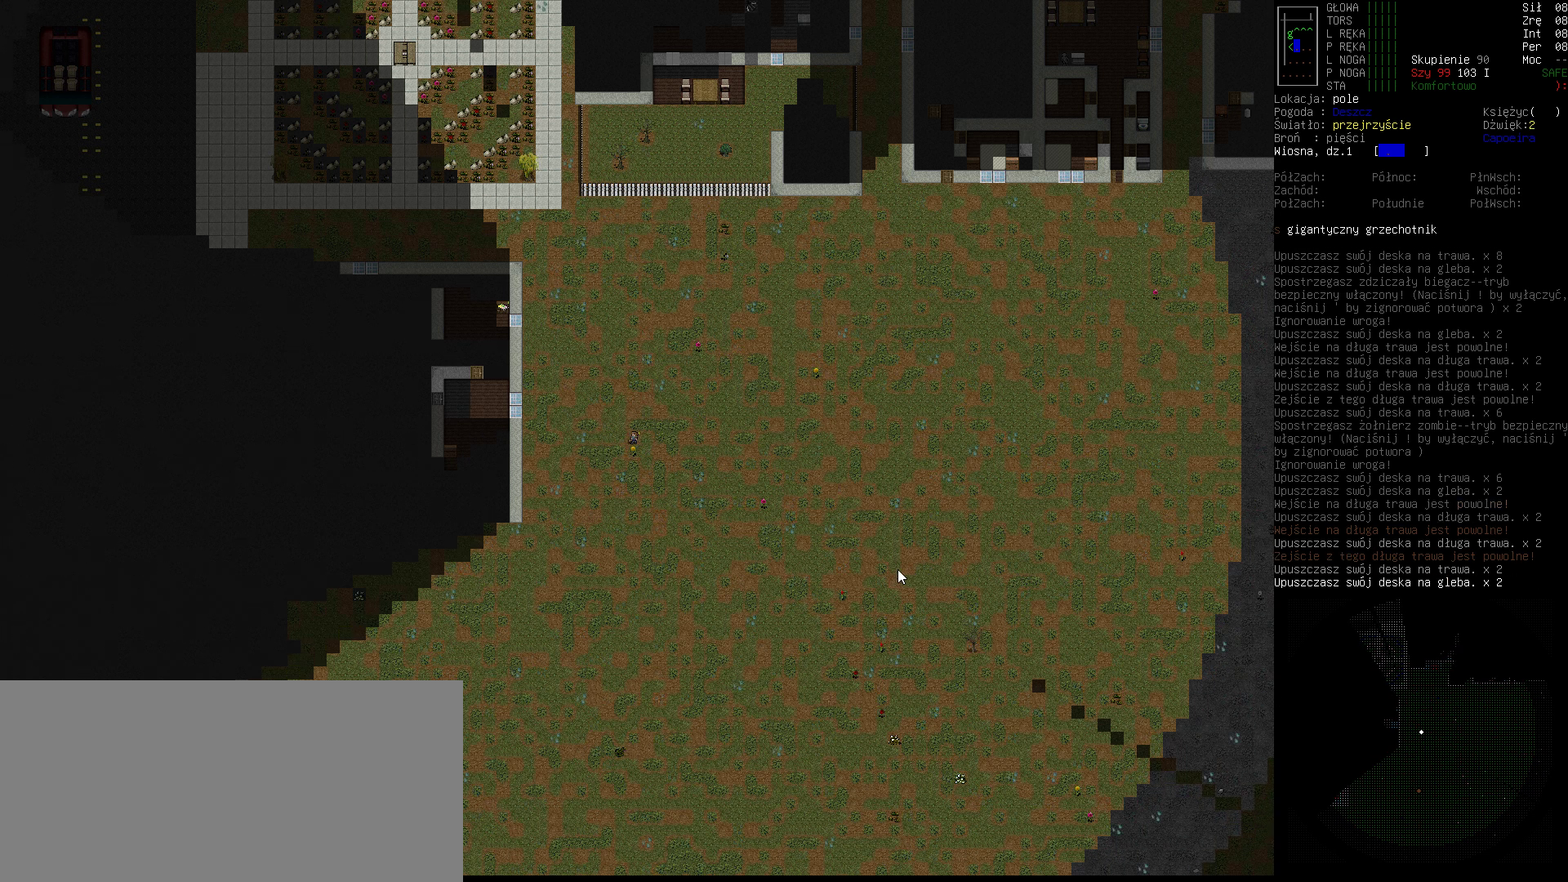
{"keys": [], "events": [[367, "down", "down"], [500, "down", "up"]]}
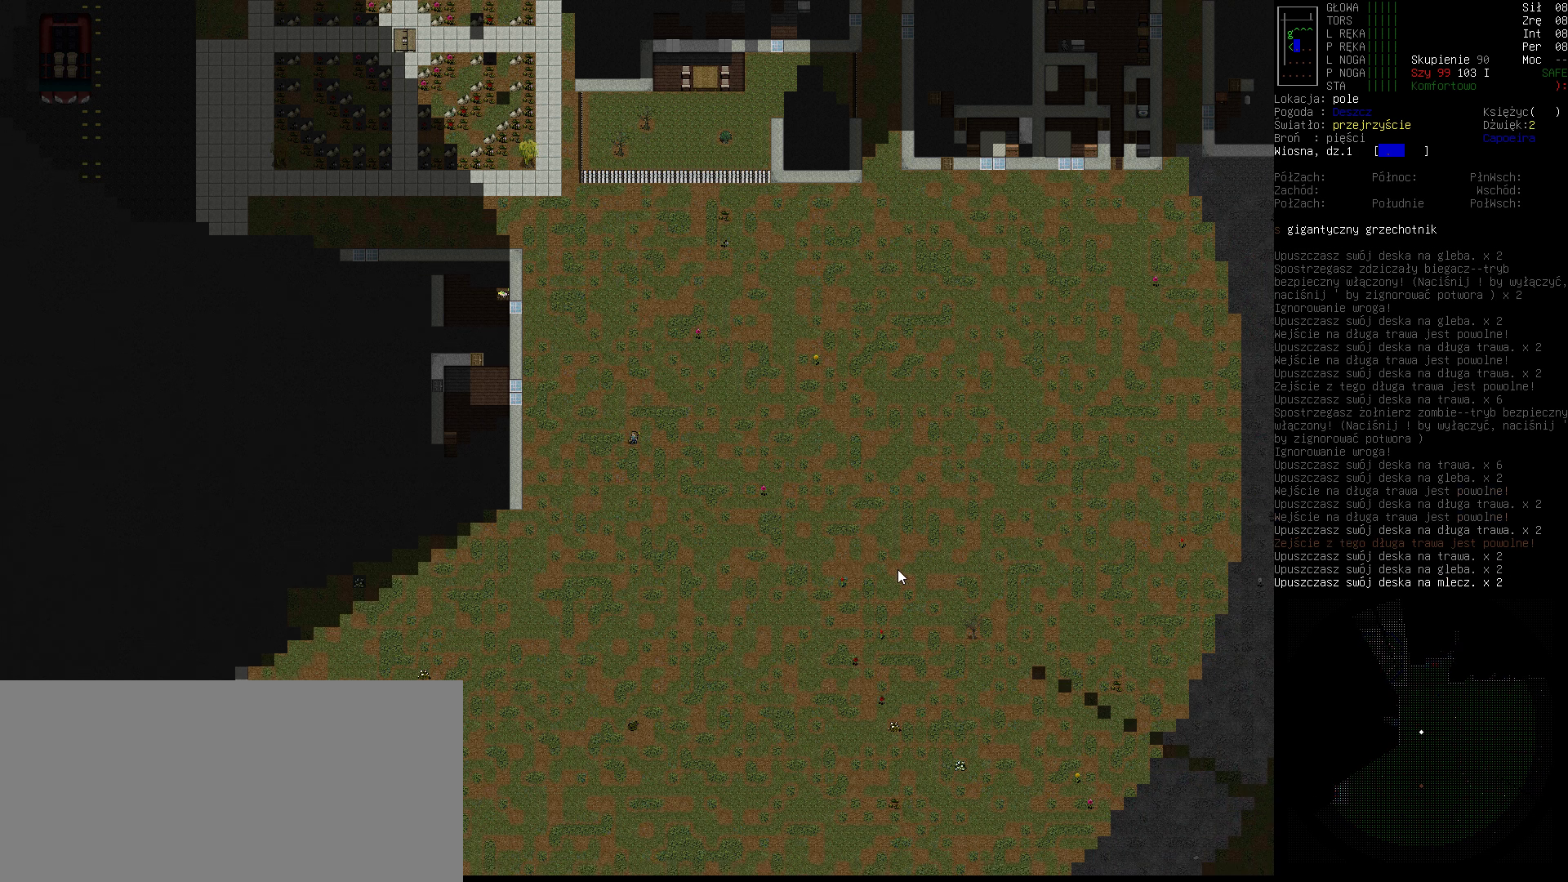
{"keys": [], "events": []}
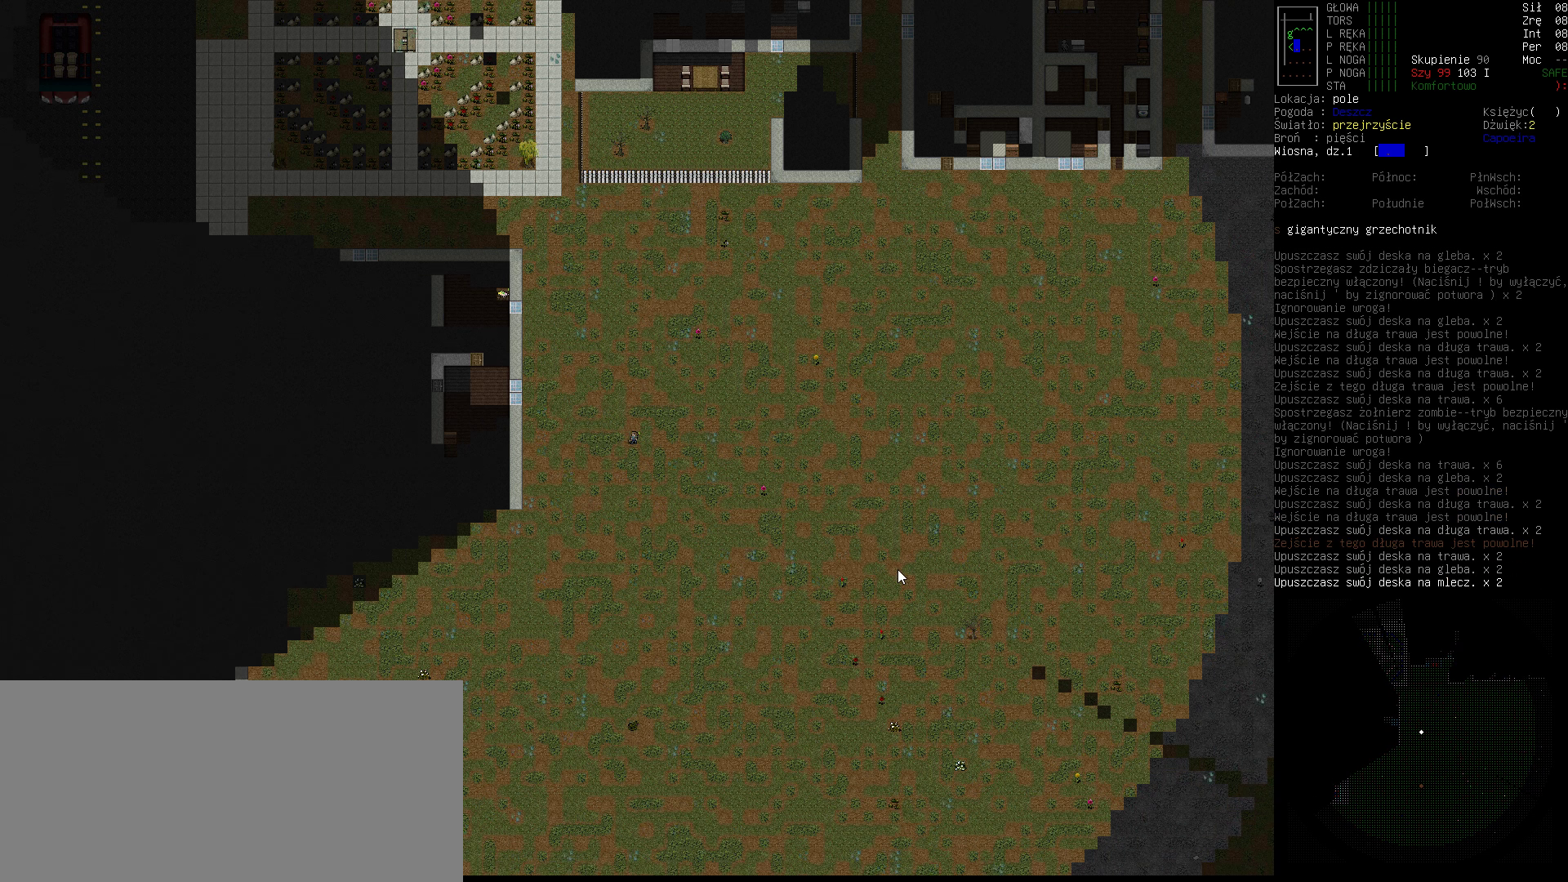
{"keys": [], "events": []}
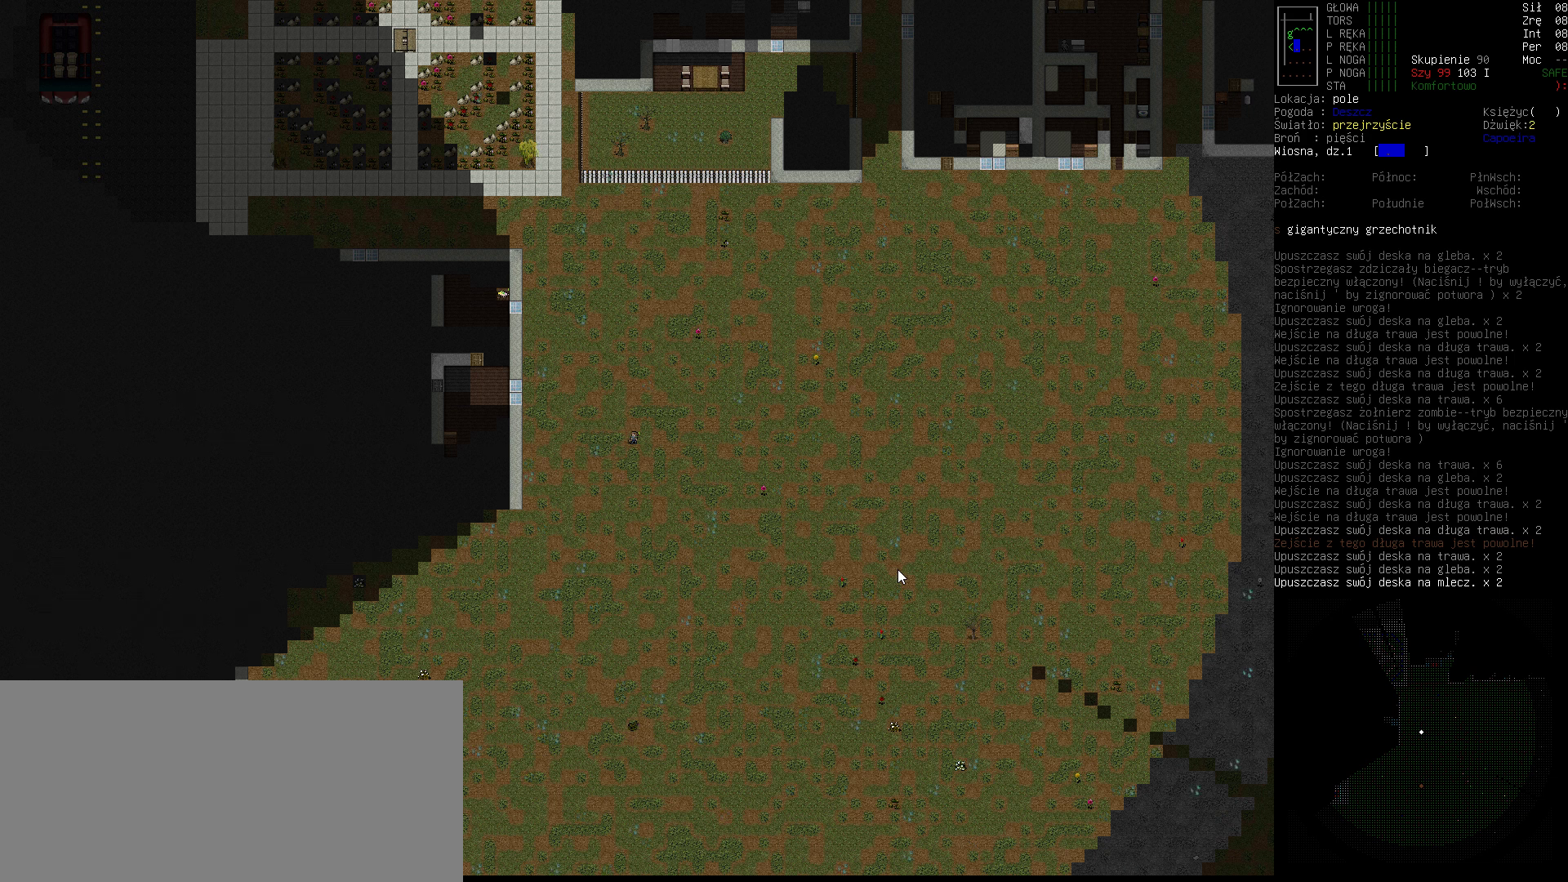
{"keys": [], "events": [[67, "down", "down"], [267, "down", "up"]]}
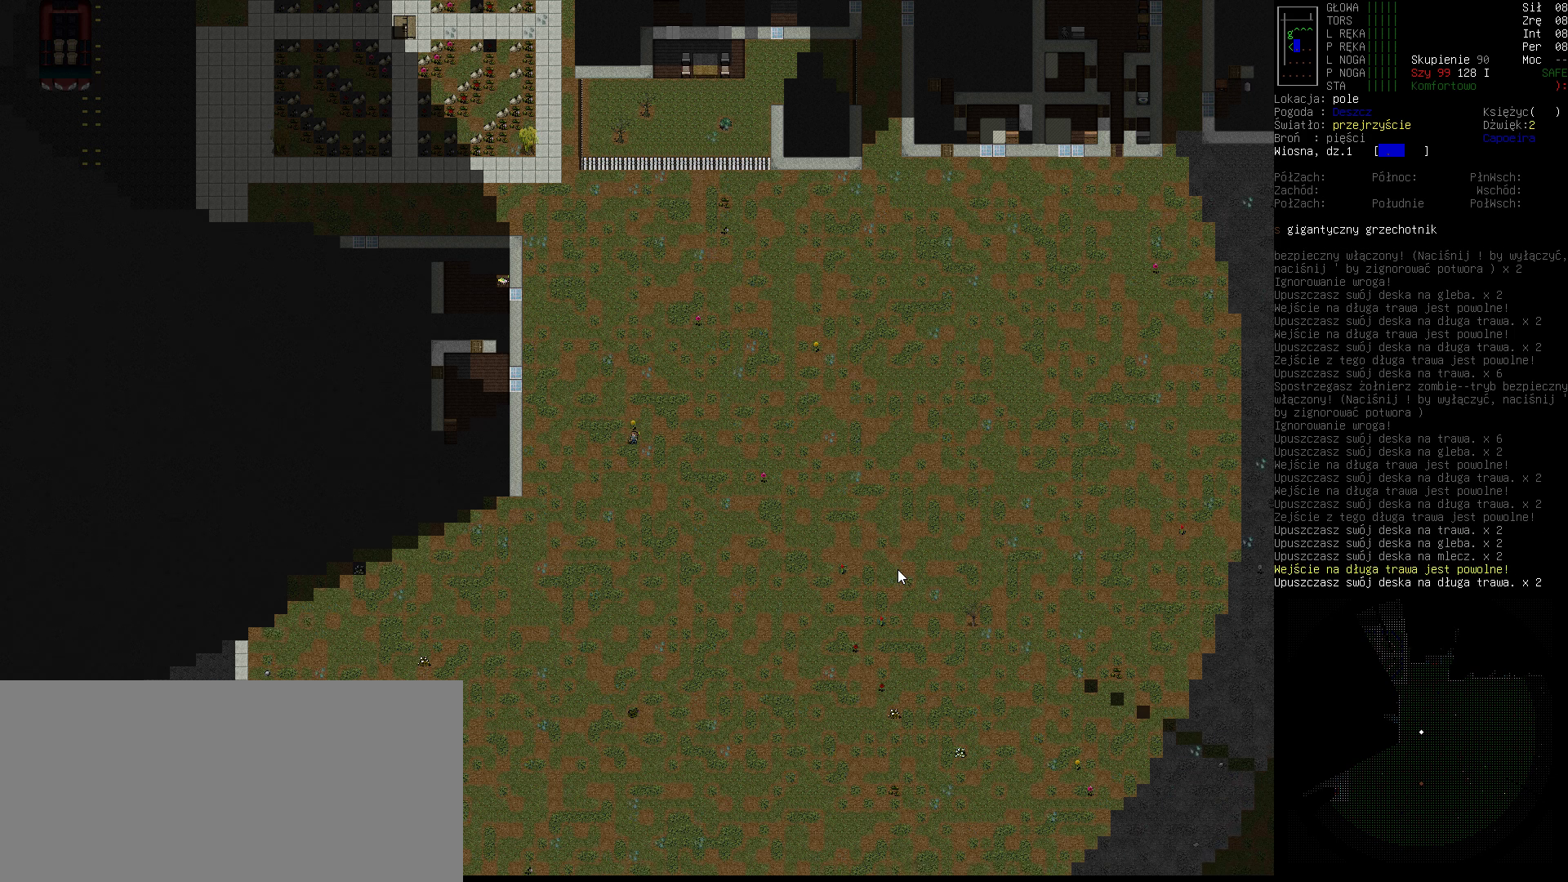
{"keys": [], "events": [[200, "down", "down"], [400, "down", "up"]]}